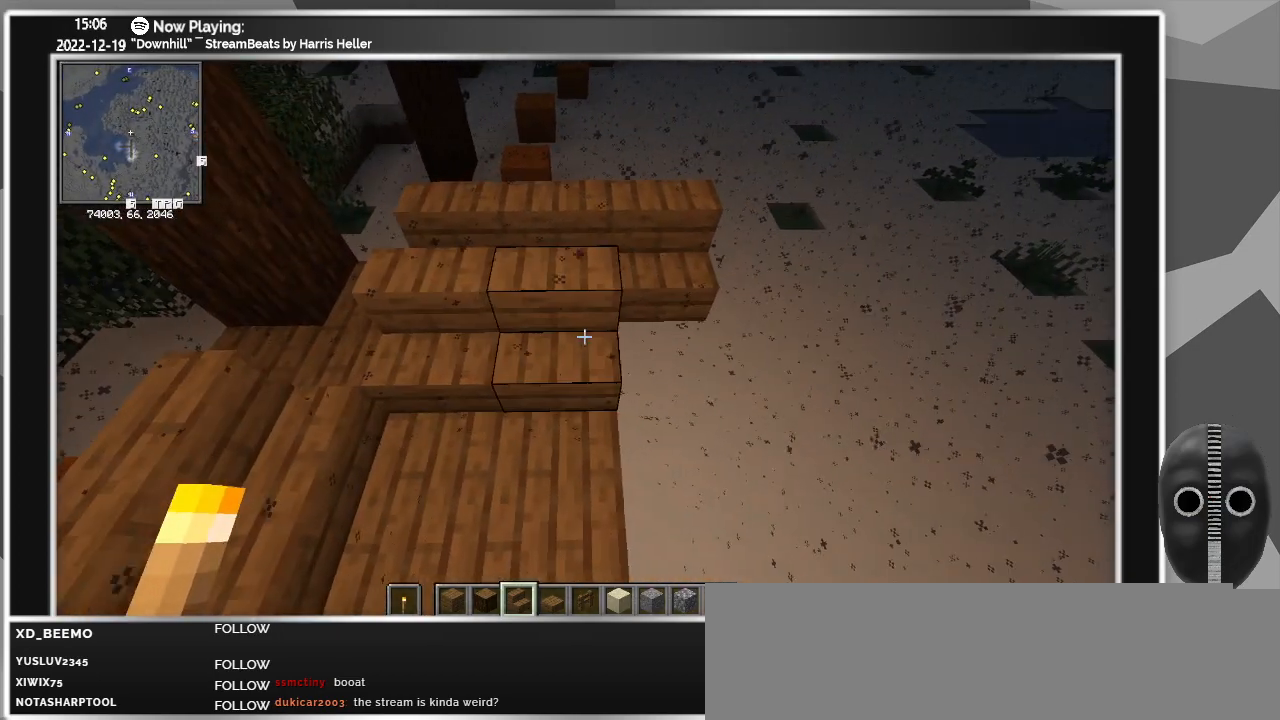
Gameplay with keyboard and mouse; each line is a JSON object with the keys and mouse buttons held at the frame after it. "events" lists presses ("down") and releases ("up") of "a", "ctrl", "d", "escape", "f1", "f10", "f11", "f12", "f2", "f3", "f4", "f5", "f6", "f7", "f8", "f9", "s", "shift", "space", "tab", "w", "mouse_left", "mouse_wheel" and "mouse_right" between this image and that frame as [ms after this image, input, new state], when the widget could be followed in between. "mouse_left", "mouse_wheel", "mouse_right" = the "left", "wheel", "right" buttons of the "mouse" list. No other keys are recorded. Fast repeated clicks can show as one long hold. "wheel" means that the mouse wheel is clicked or scrolled. Mouse movement is not recorded.
{"keys": [], "mouse": [], "events": [[83, "mouse_right", "up"], [133, "d", "down"], [183, "d", "up"], [317, "a", "down"], [367, "a", "up"]]}
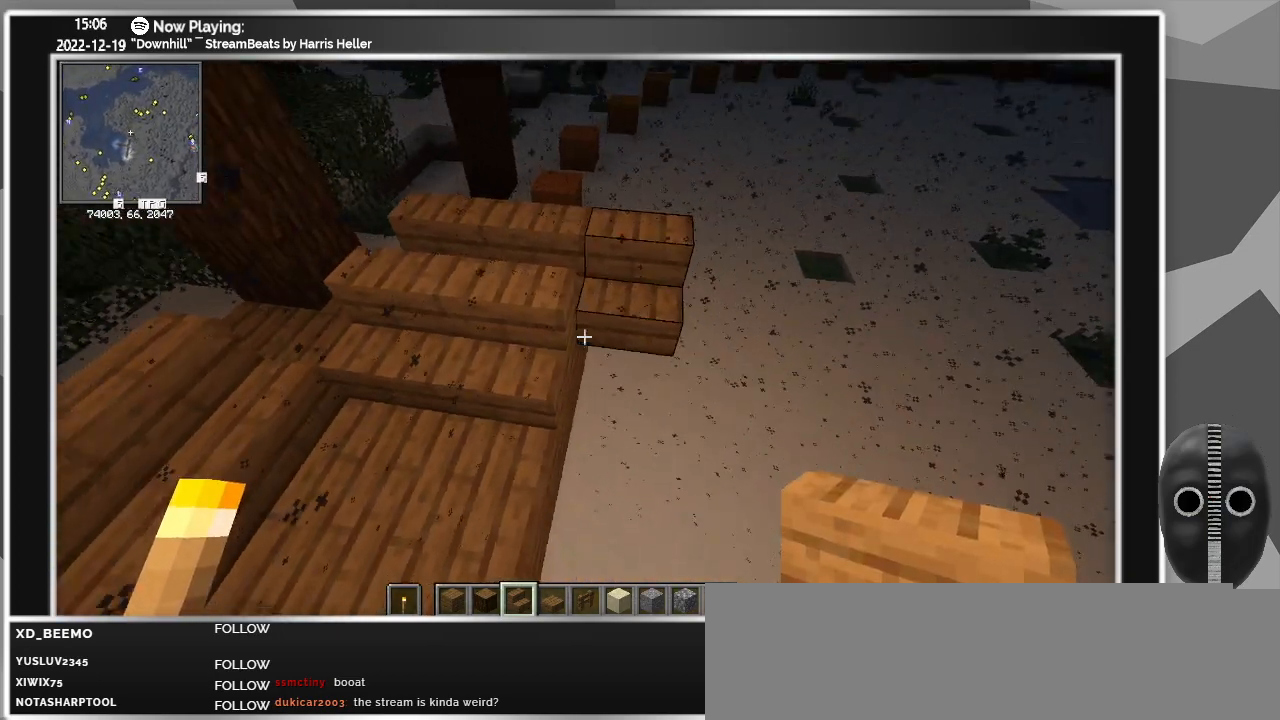
{"keys": [], "mouse": [], "events": []}
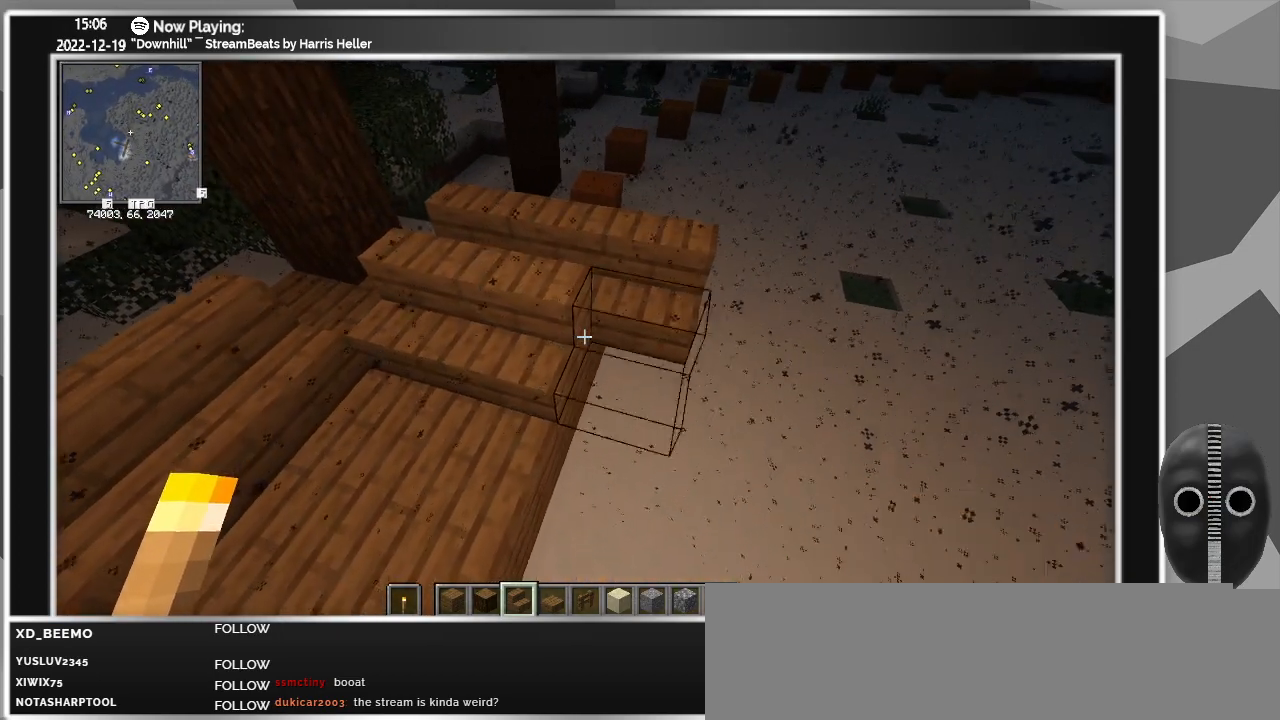
{"keys": ["d"], "mouse": [], "events": [[17, "mouse_right", "down"], [117, "mouse_right", "up"], [250, "d", "down"], [450, "w", "down"], [483, "w", "up"]]}
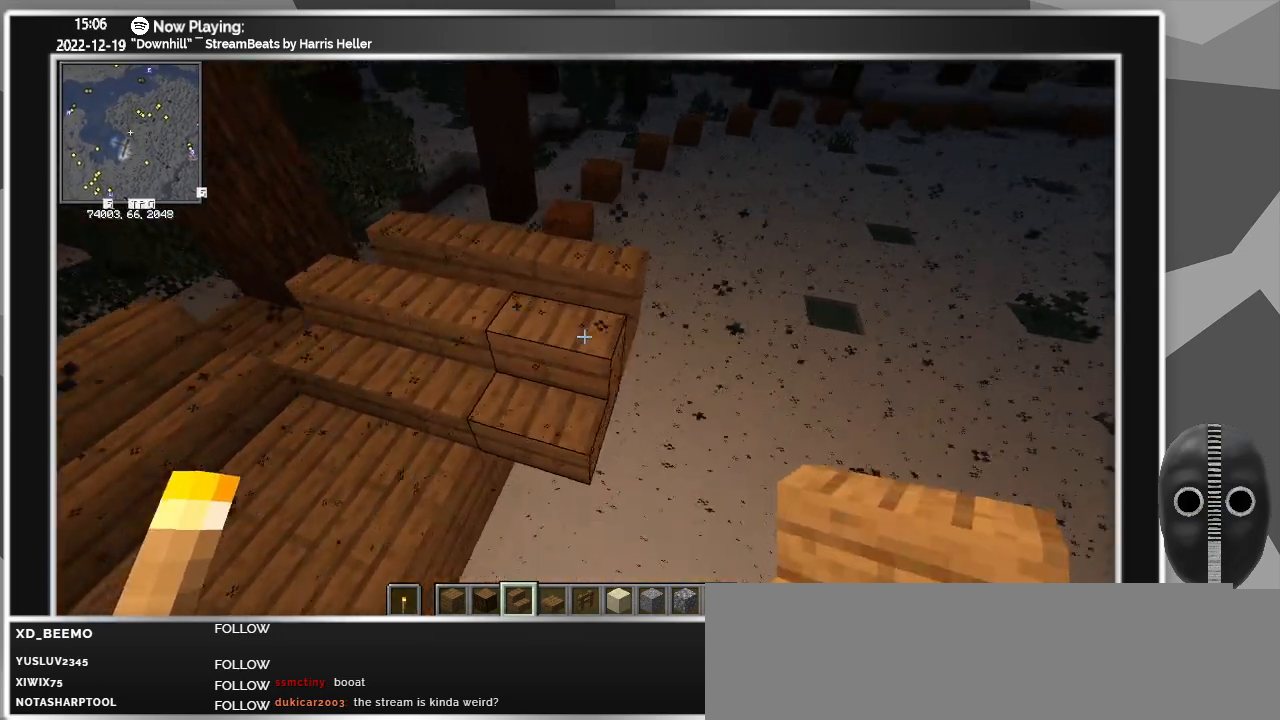
{"keys": ["w"], "mouse": [], "events": [[33, "d", "up"], [367, "mouse_left", "down"], [500, "mouse_left", "up"], [500, "w", "down"]]}
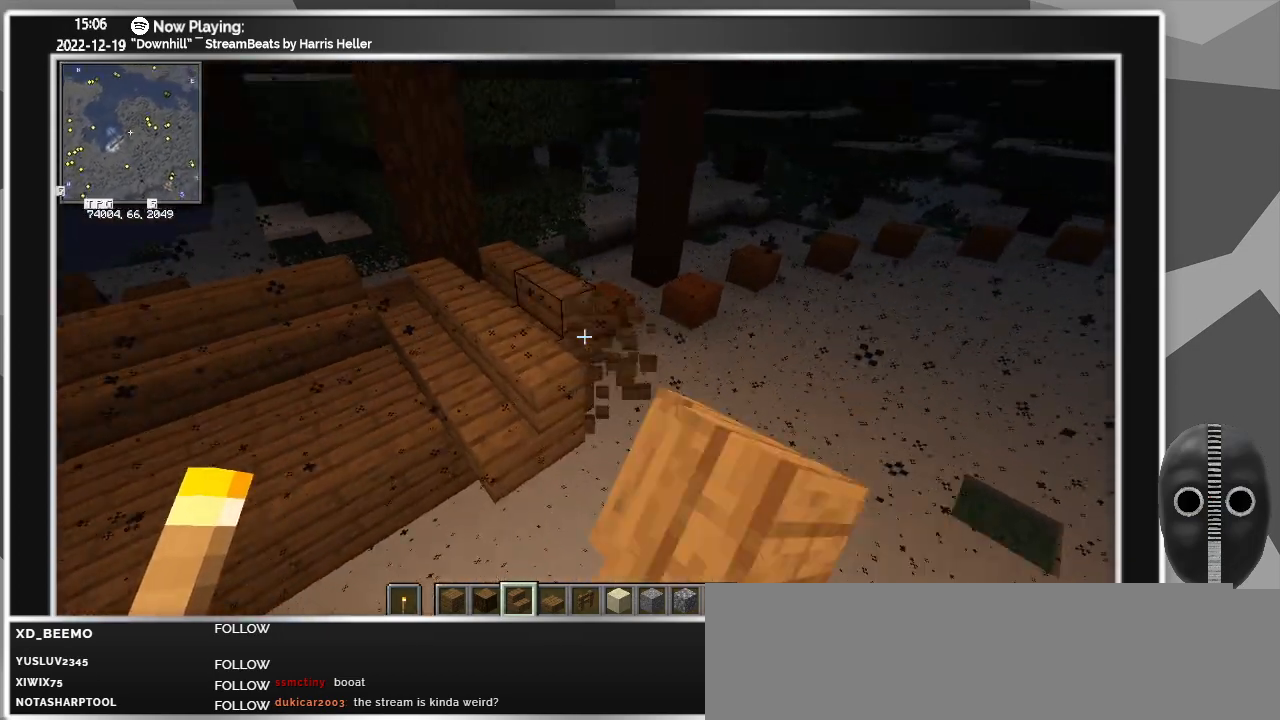
{"keys": [], "mouse": [], "events": [[183, "w", "up"], [233, "mouse_left", "down"], [333, "mouse_left", "up"]]}
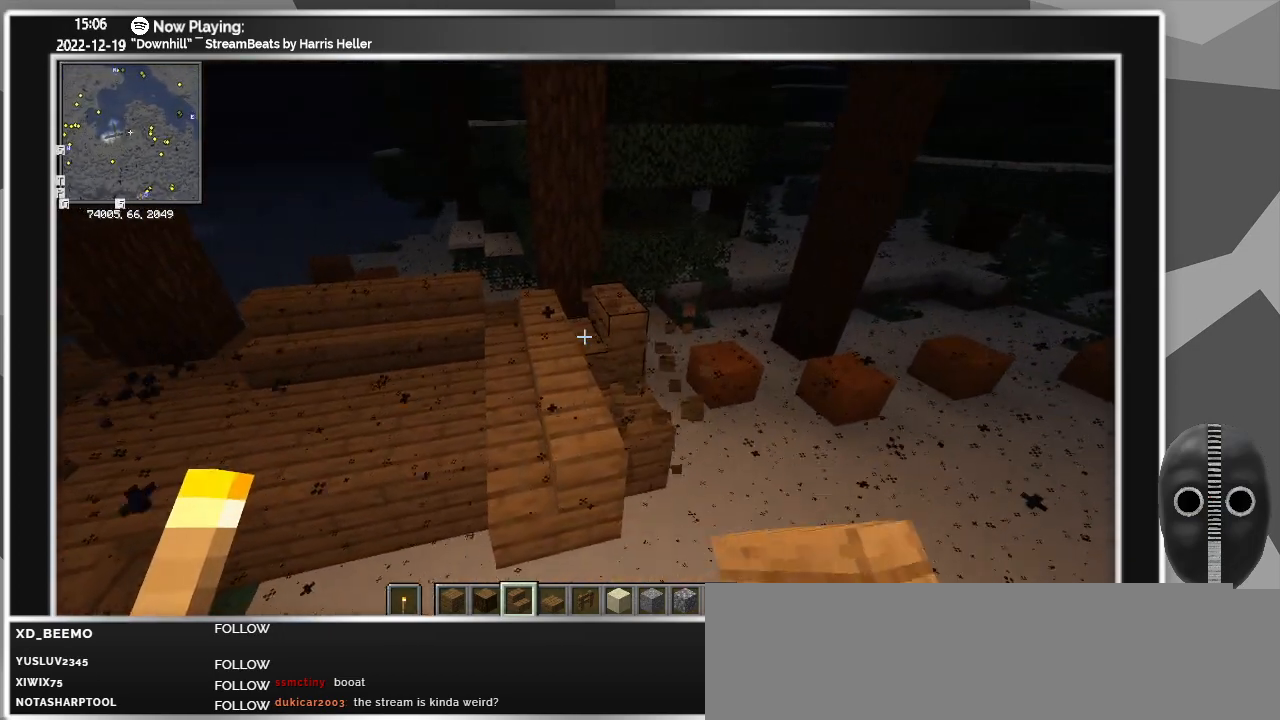
{"keys": [], "mouse": [], "events": [[67, "mouse_left", "down"], [217, "mouse_left", "up"]]}
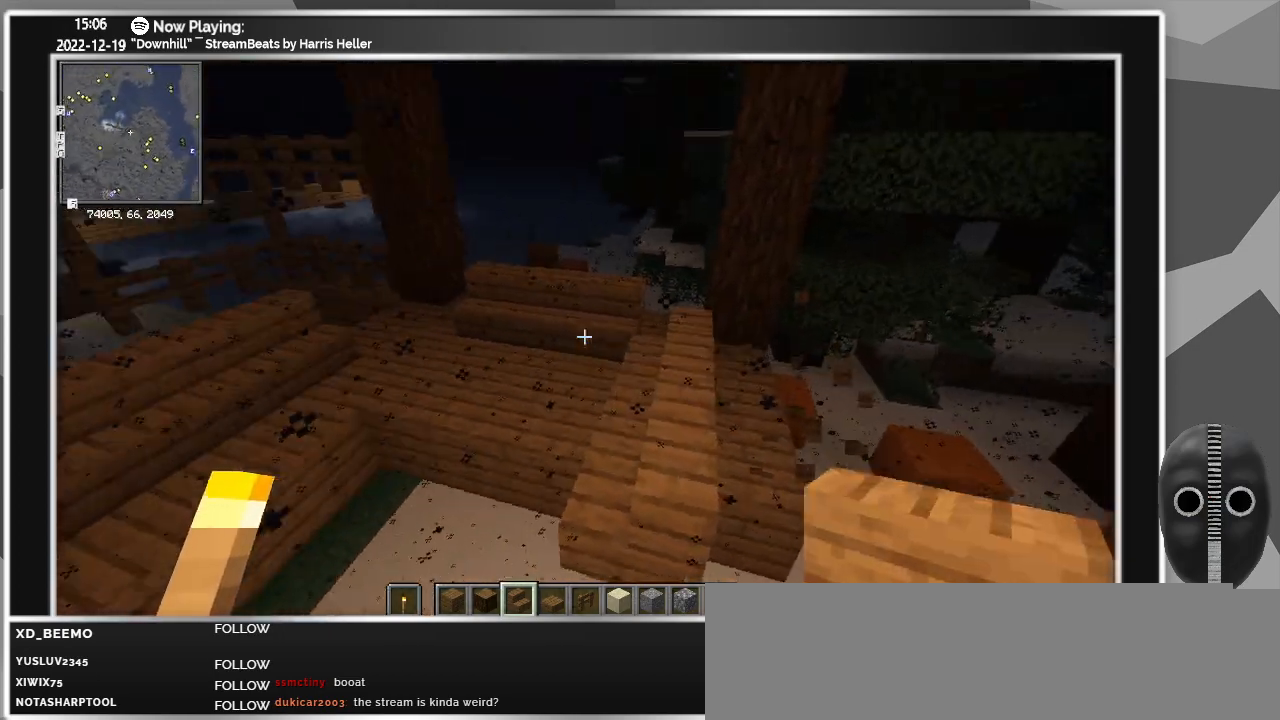
{"keys": [], "mouse": [], "events": []}
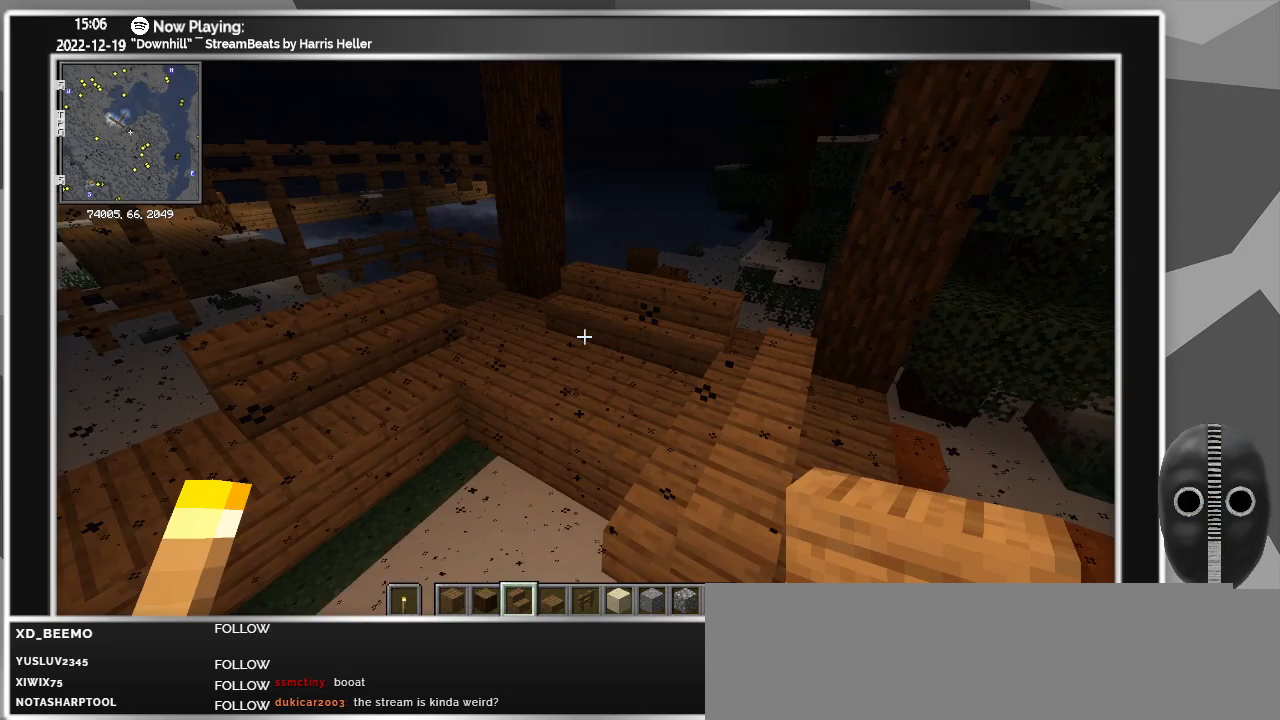
{"keys": ["w"], "mouse": [], "events": [[233, "w", "down"]]}
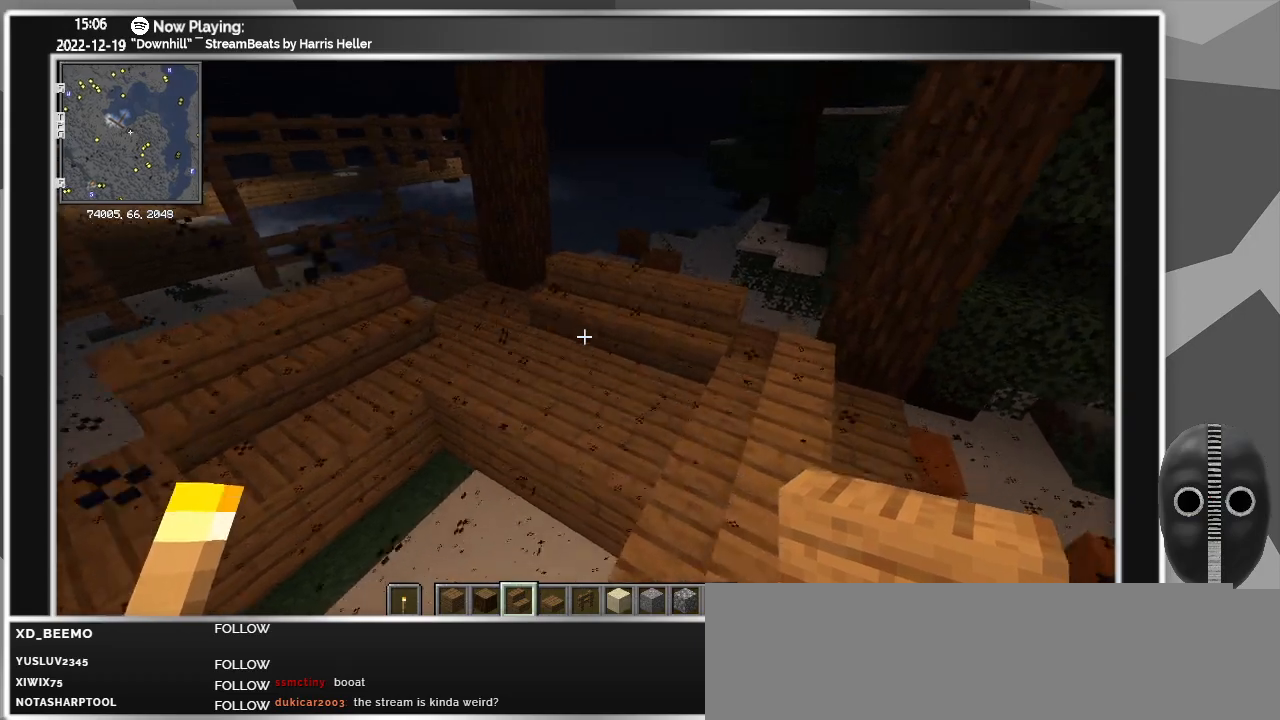
{"keys": ["d"], "mouse": ["left"], "events": [[150, "w", "up"], [200, "a", "down"], [250, "a", "up"], [483, "d", "down"], [483, "mouse_left", "down"]]}
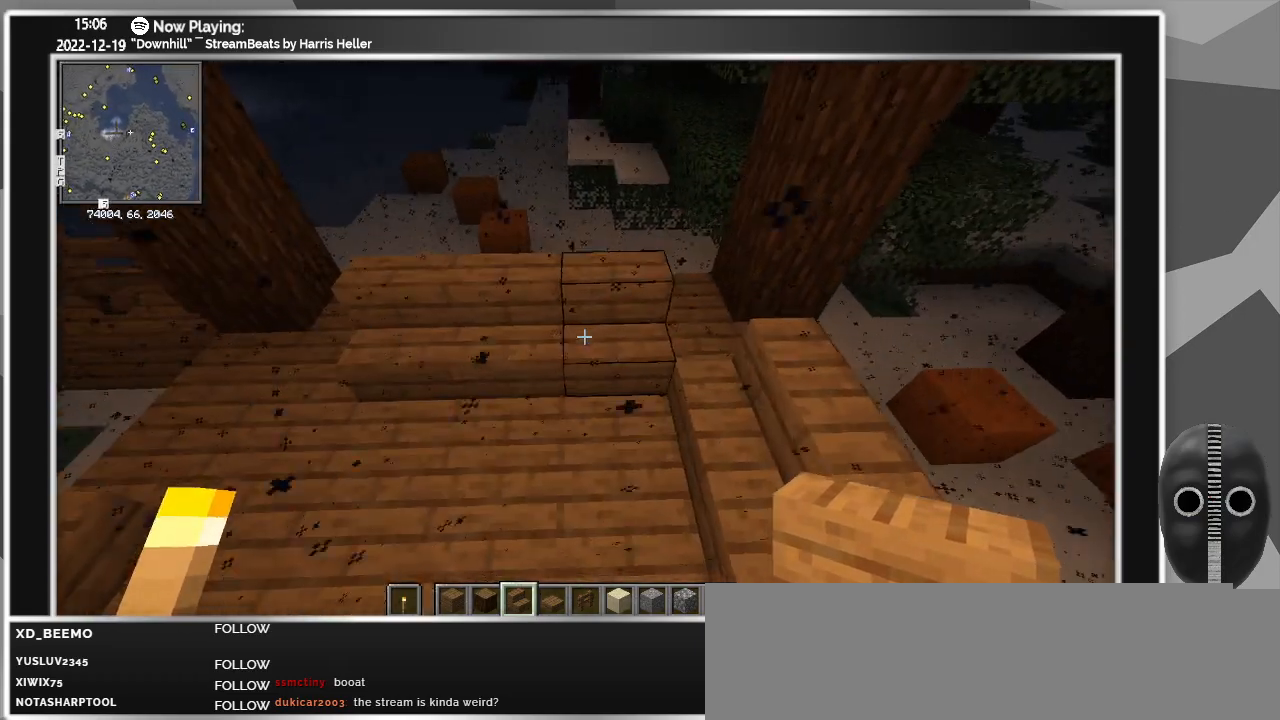
{"keys": ["a"], "mouse": [], "events": [[83, "mouse_left", "up"], [133, "d", "up"], [217, "a", "down"]]}
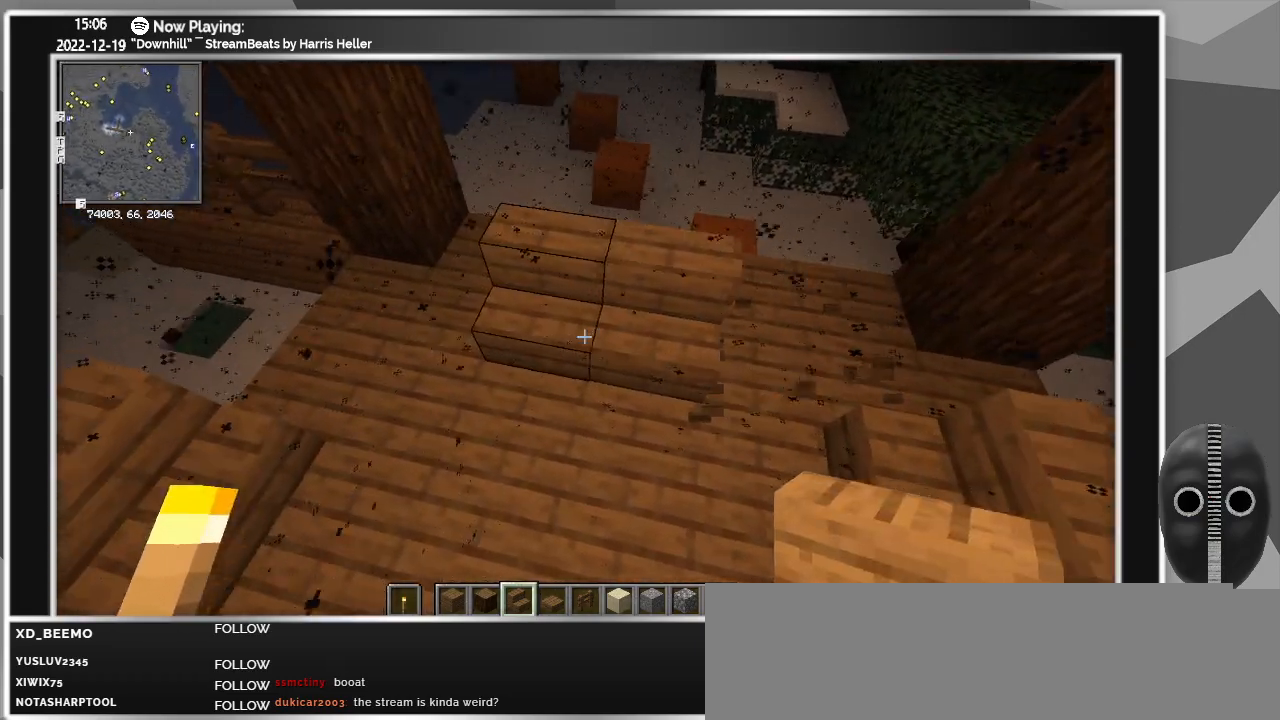
{"keys": ["d"], "mouse": [], "events": [[100, "a", "up"], [333, "mouse_right", "down"], [383, "d", "down"], [383, "mouse_right", "up"]]}
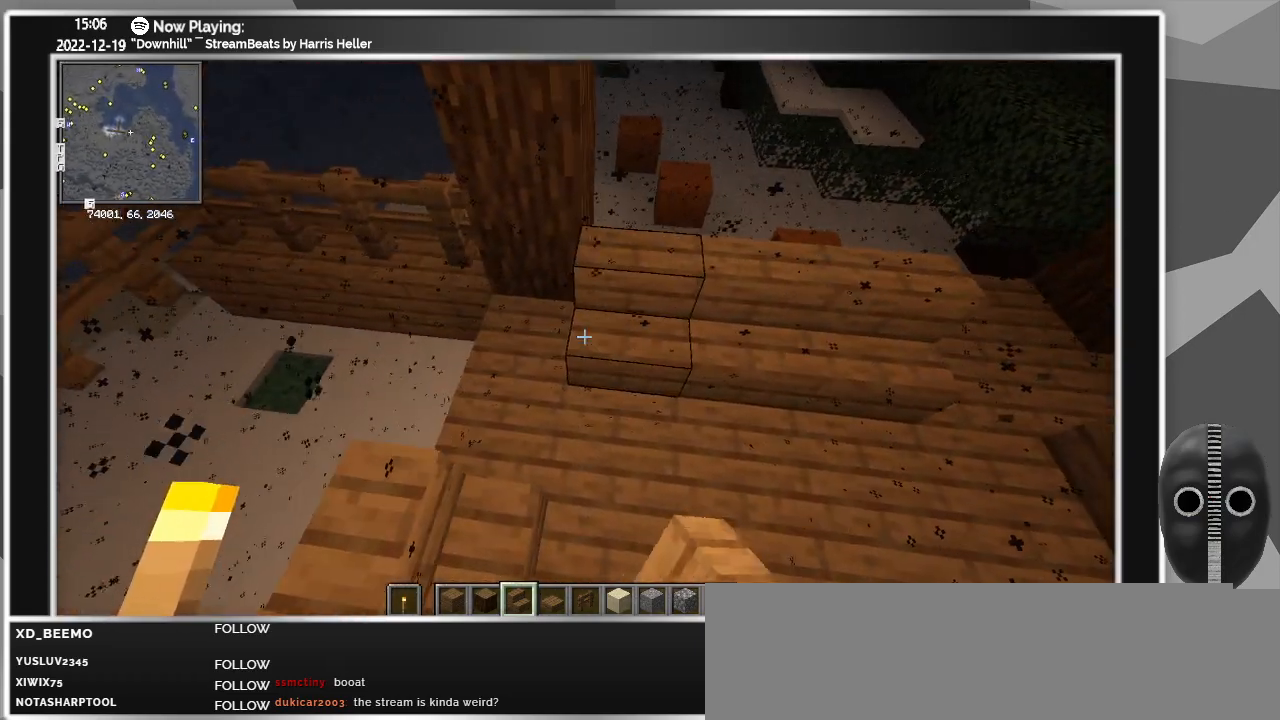
{"keys": ["s"], "mouse": [], "events": [[17, "d", "up"], [383, "s", "down"]]}
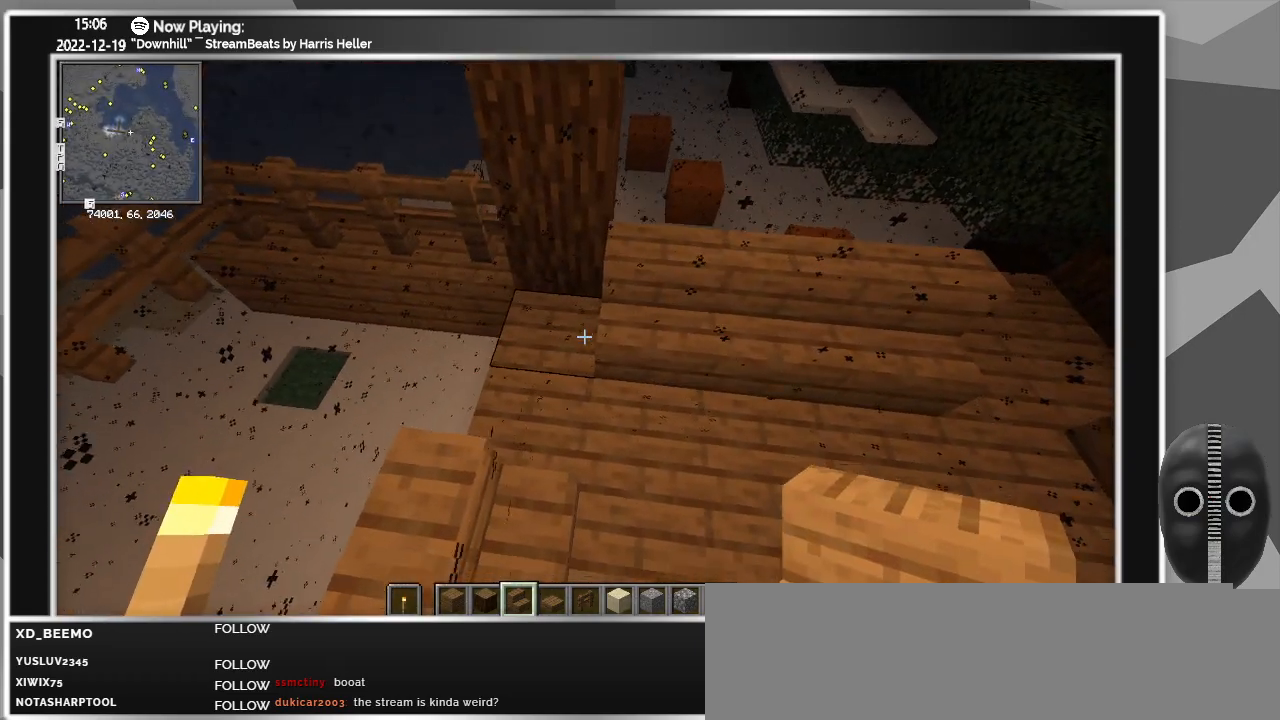
{"keys": ["d"], "mouse": [], "events": [[33, "s", "up"], [267, "d", "down"]]}
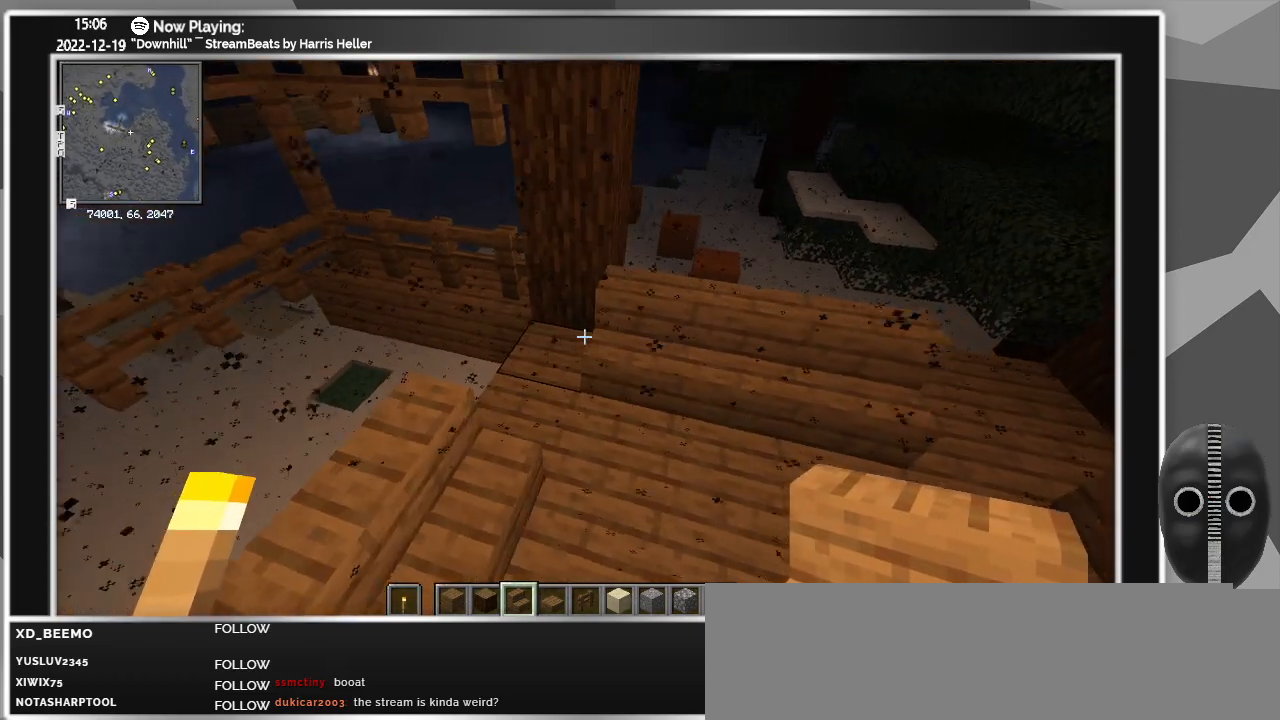
{"keys": ["s"], "mouse": [], "events": [[183, "d", "up"], [467, "s", "down"]]}
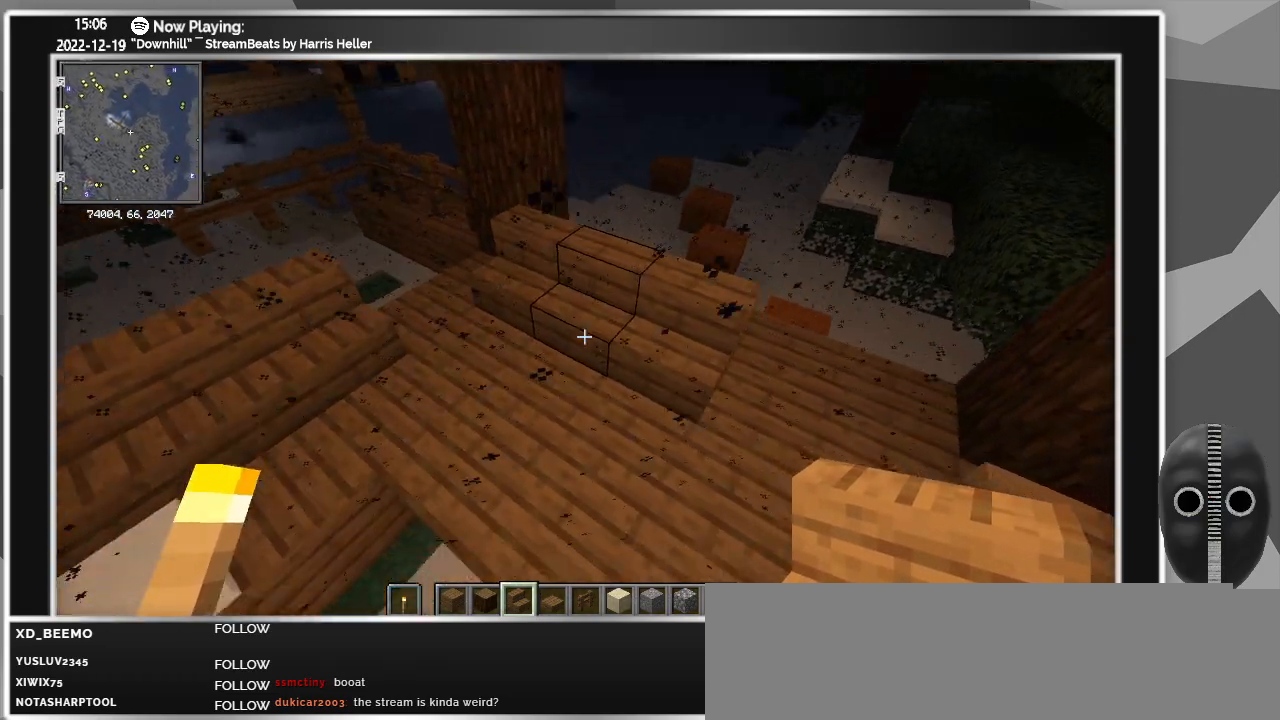
{"keys": [], "mouse": [], "events": [[350, "s", "up"]]}
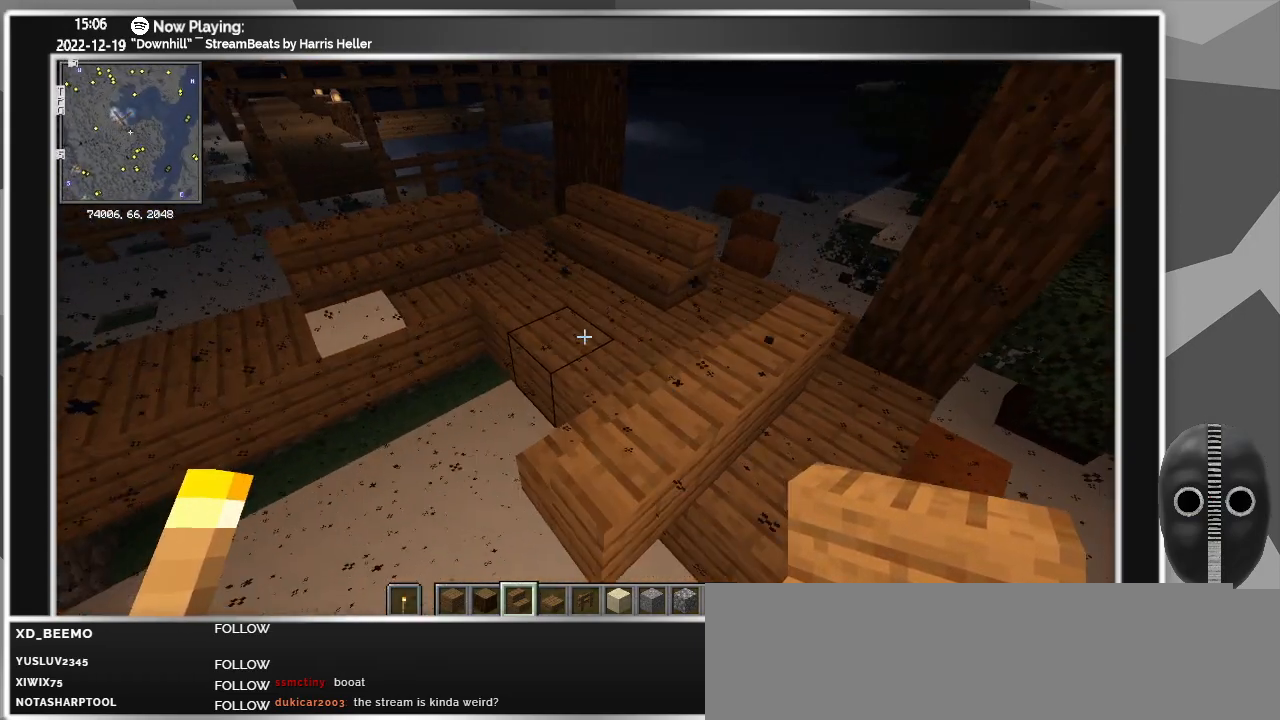
{"keys": [], "mouse": [], "events": []}
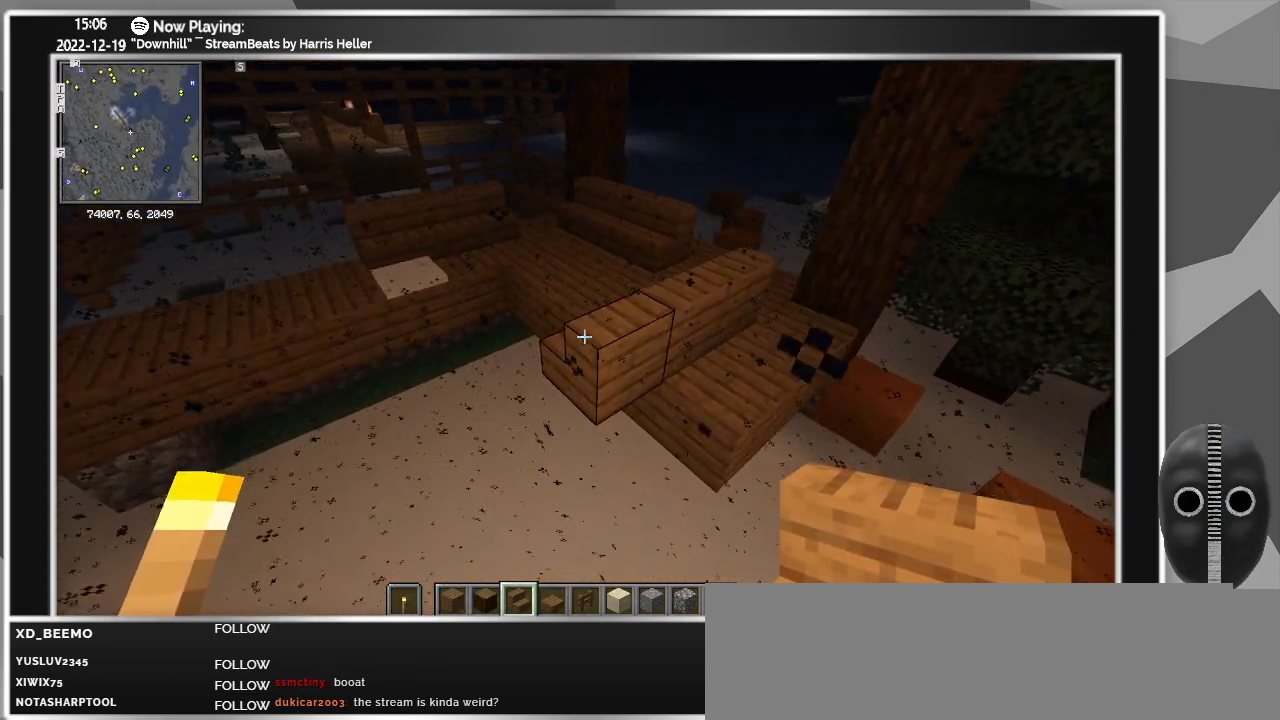
{"keys": [], "mouse": [], "events": []}
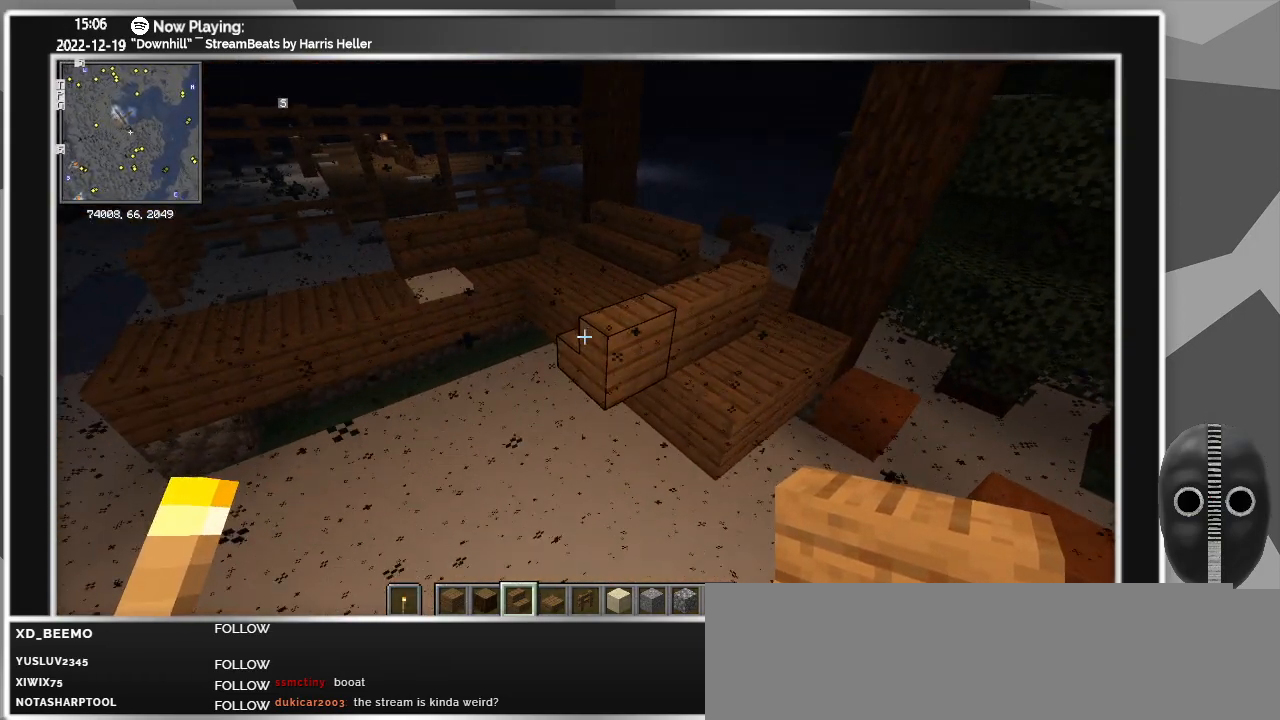
{"keys": [], "mouse": [], "events": [[350, "a", "down"], [433, "a", "up"]]}
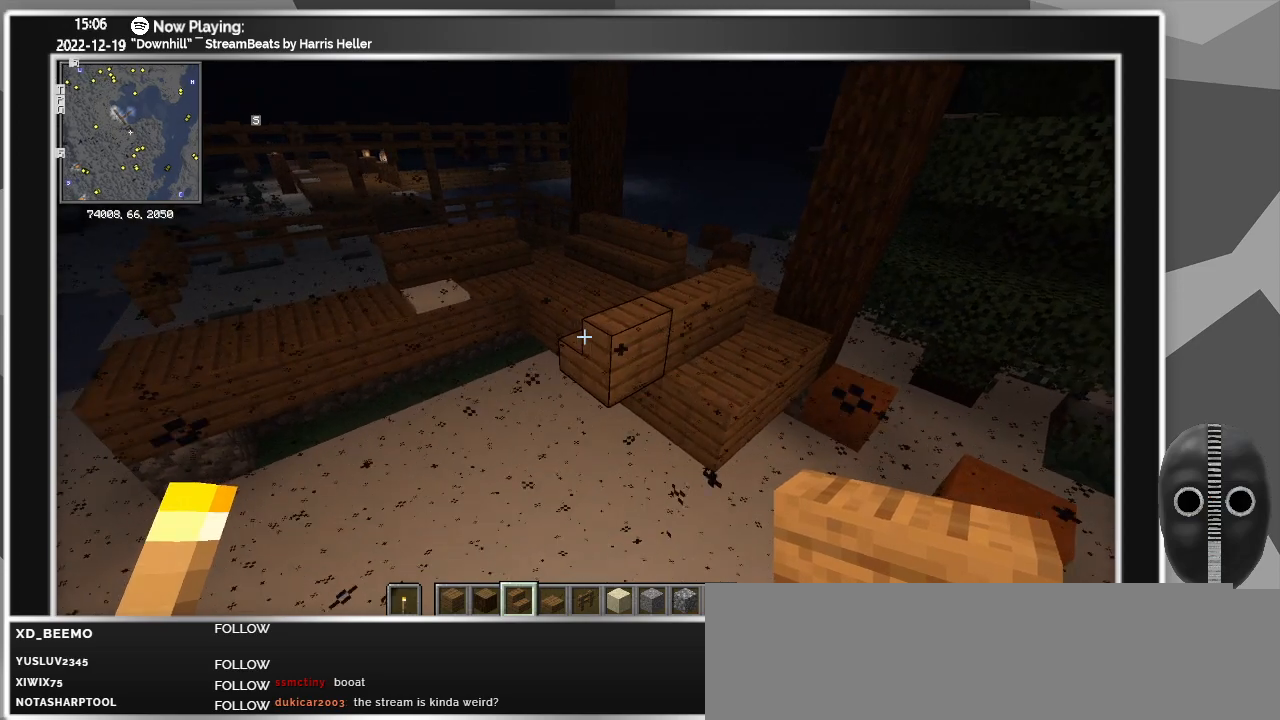
{"keys": [], "mouse": [], "events": [[350, "d", "down"], [467, "d", "up"]]}
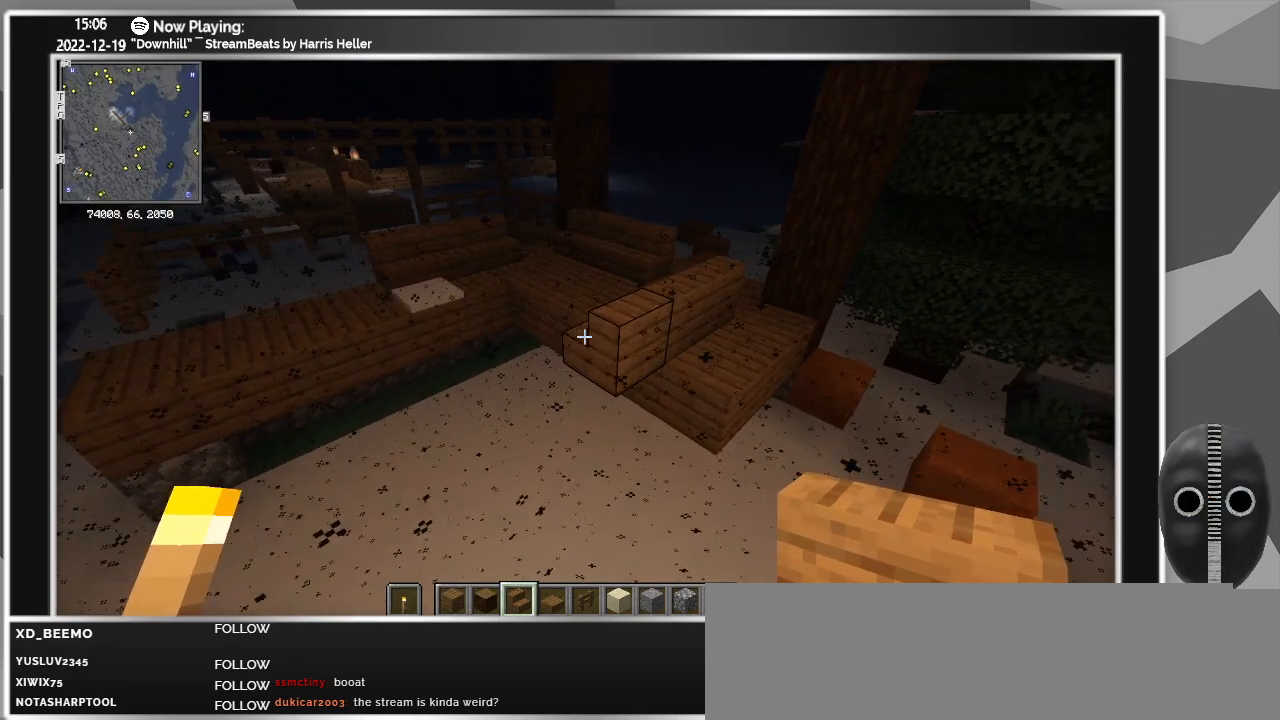
{"keys": [], "mouse": [], "events": []}
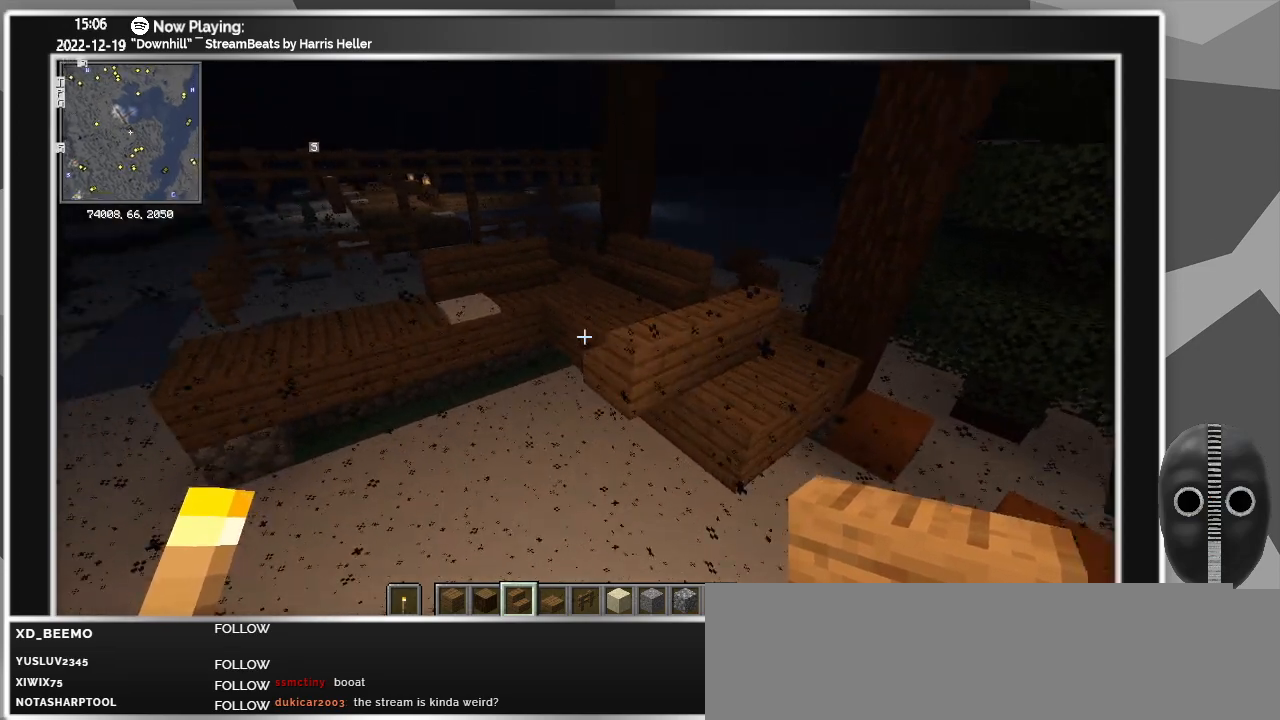
{"keys": [], "mouse": [], "events": []}
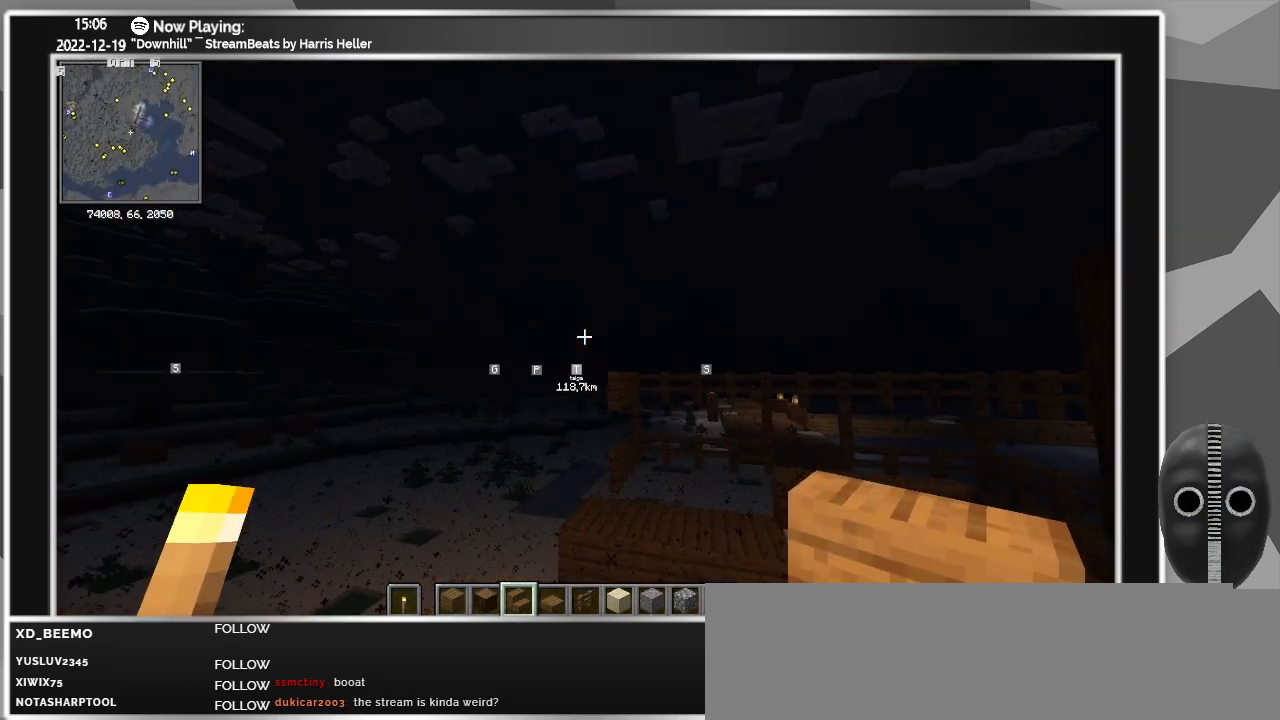
{"keys": [], "mouse": [], "events": []}
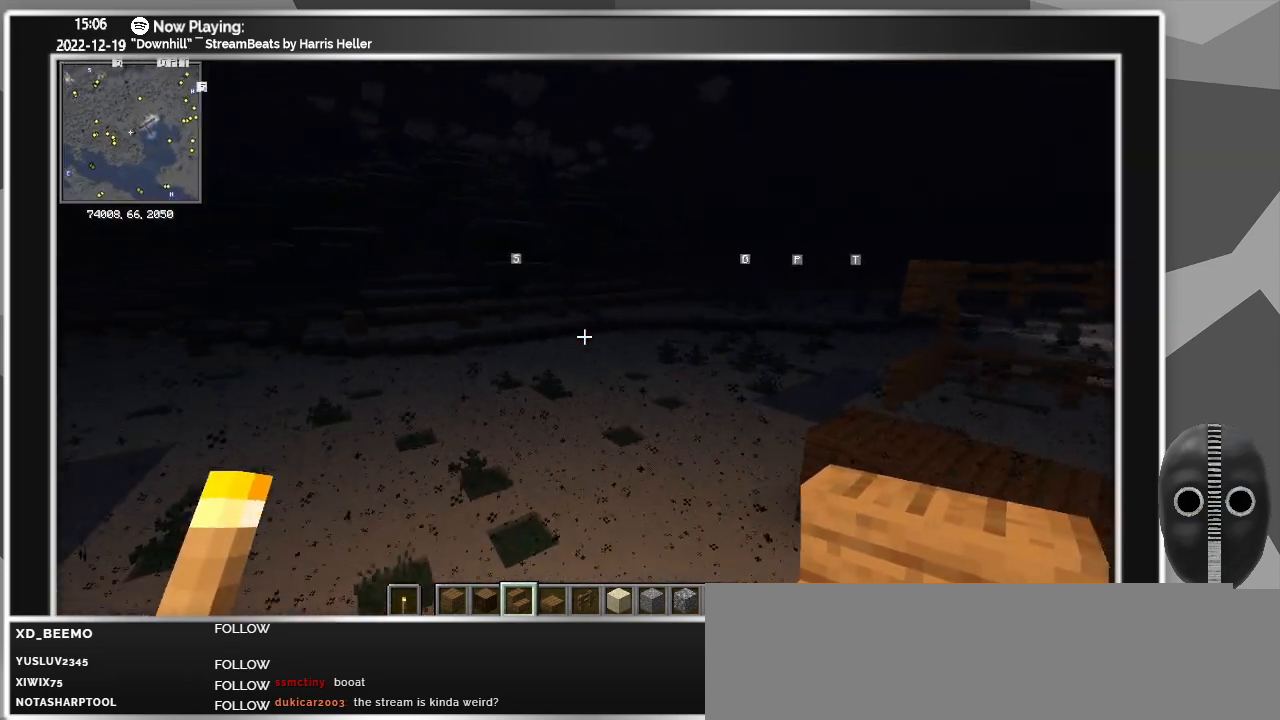
{"keys": [], "mouse": [], "events": []}
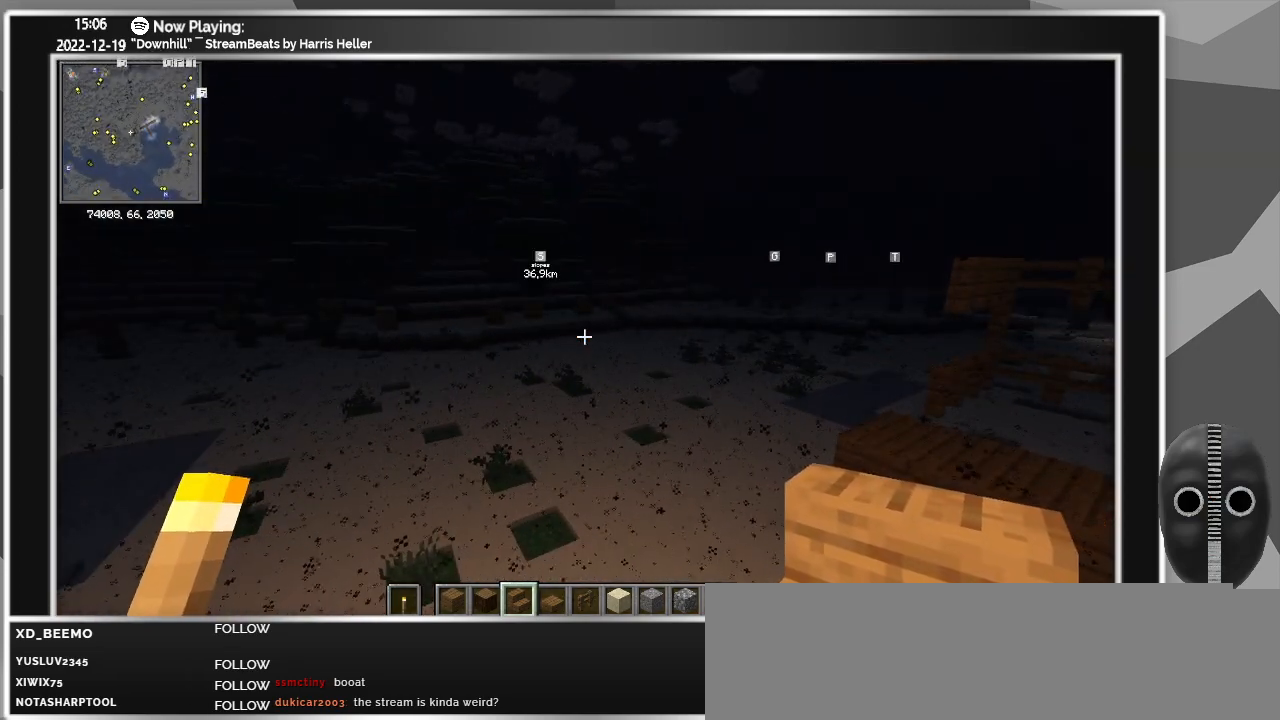
{"keys": [], "mouse": [], "events": []}
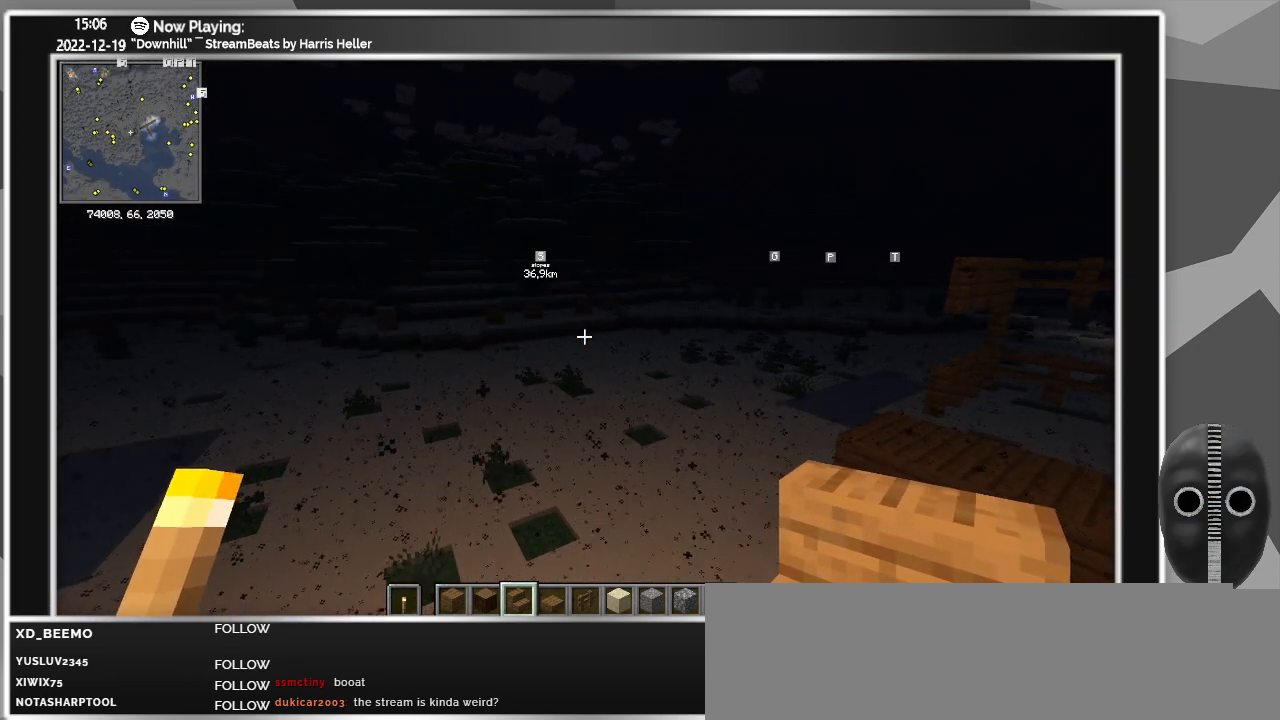
{"keys": [], "mouse": [], "events": []}
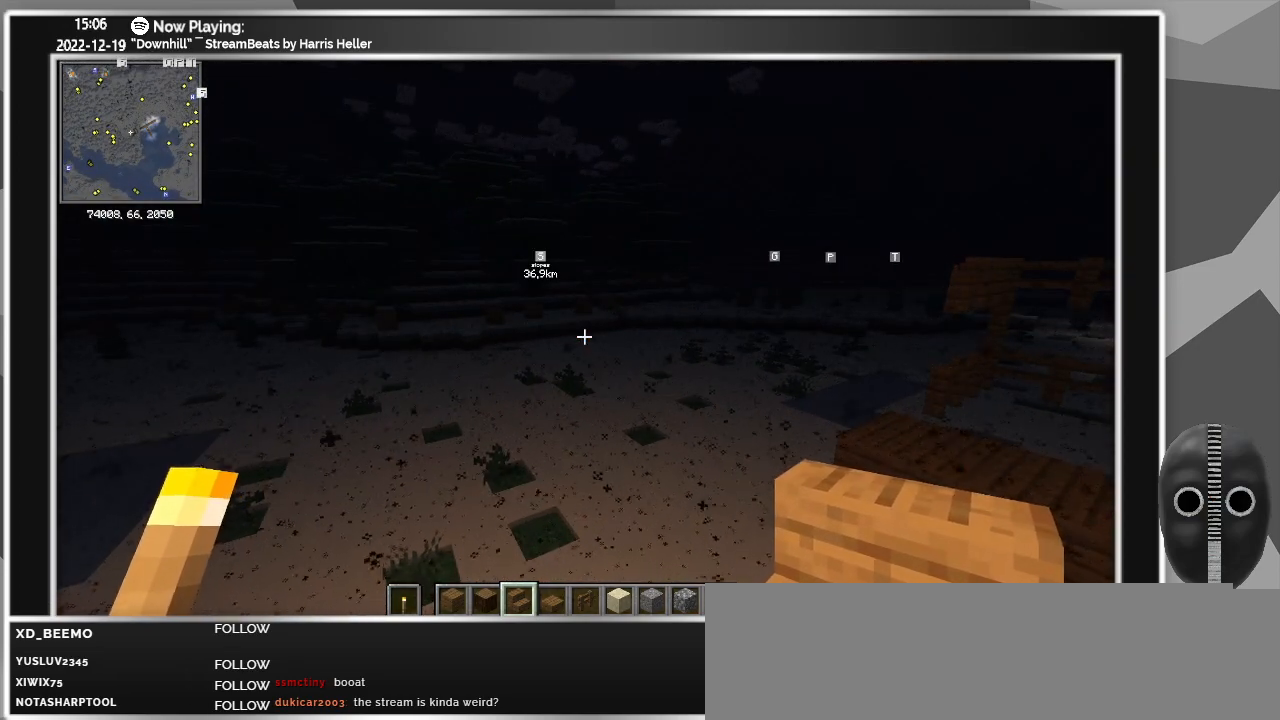
{"keys": [], "mouse": [], "events": []}
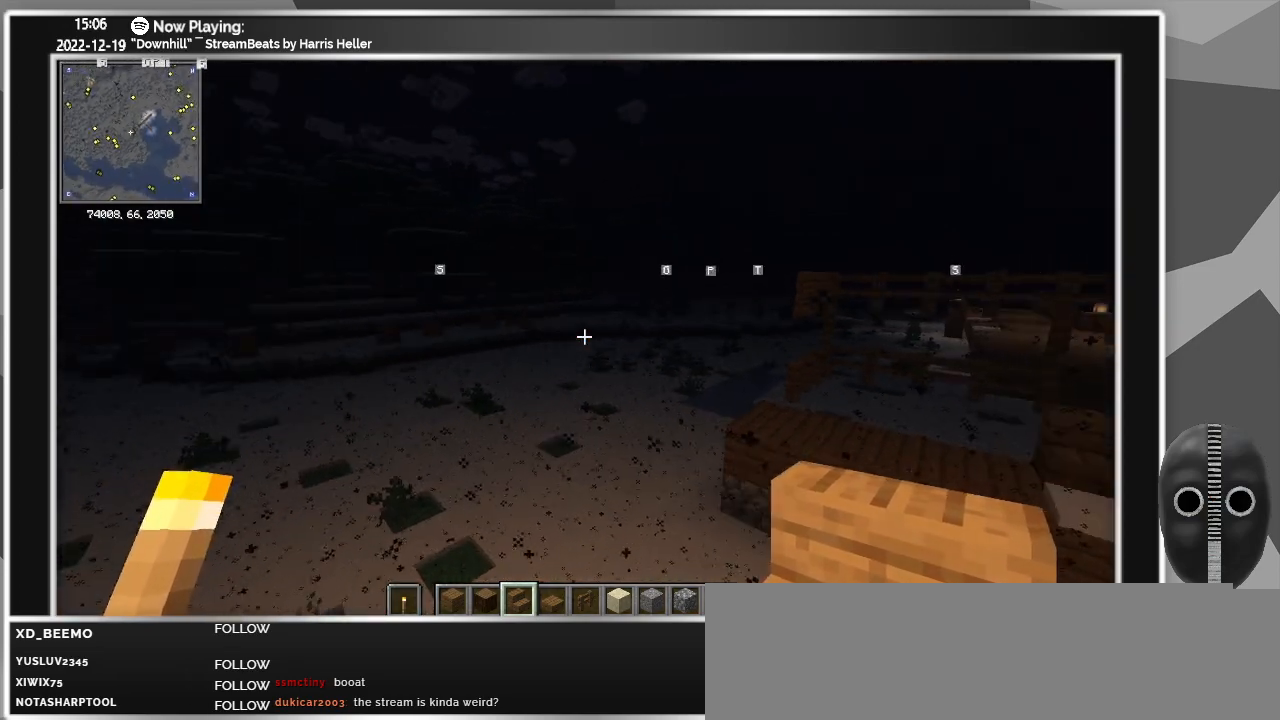
{"keys": [], "mouse": [], "events": []}
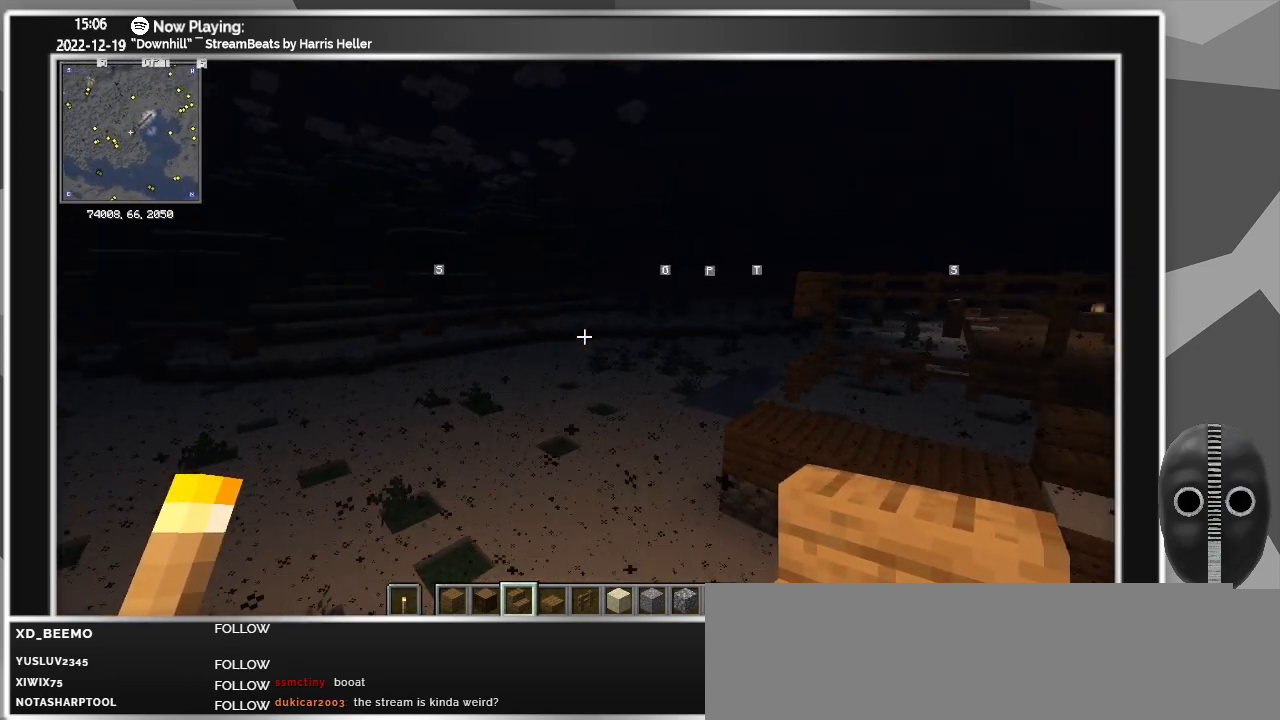
{"keys": ["w"], "mouse": [], "events": [[267, "w", "down"]]}